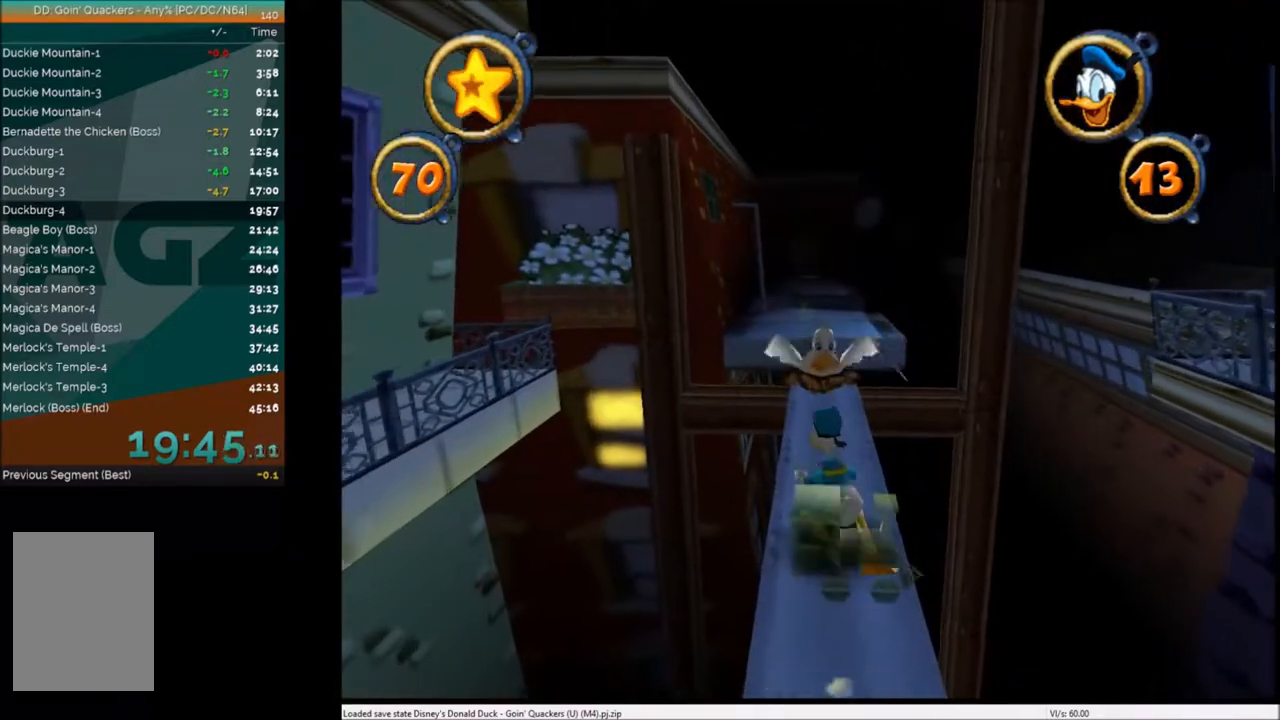
Gameplay with keyboard; each line is a JSON object with the keys held at the frame after it. "events" lists presses ("down") and releases ("up") of "c", "down", "left", "right", "up" and "x" between this image and that frame as [ms after this image, input, new state], when the widget could be followed in between. No other keys are recorded. Mouse input is not recorded.
{"keys": ["left", "up"], "events": [[167, "right", "down"], [233, "right", "up"], [367, "c", "down"], [433, "c", "up"], [433, "left", "down"]]}
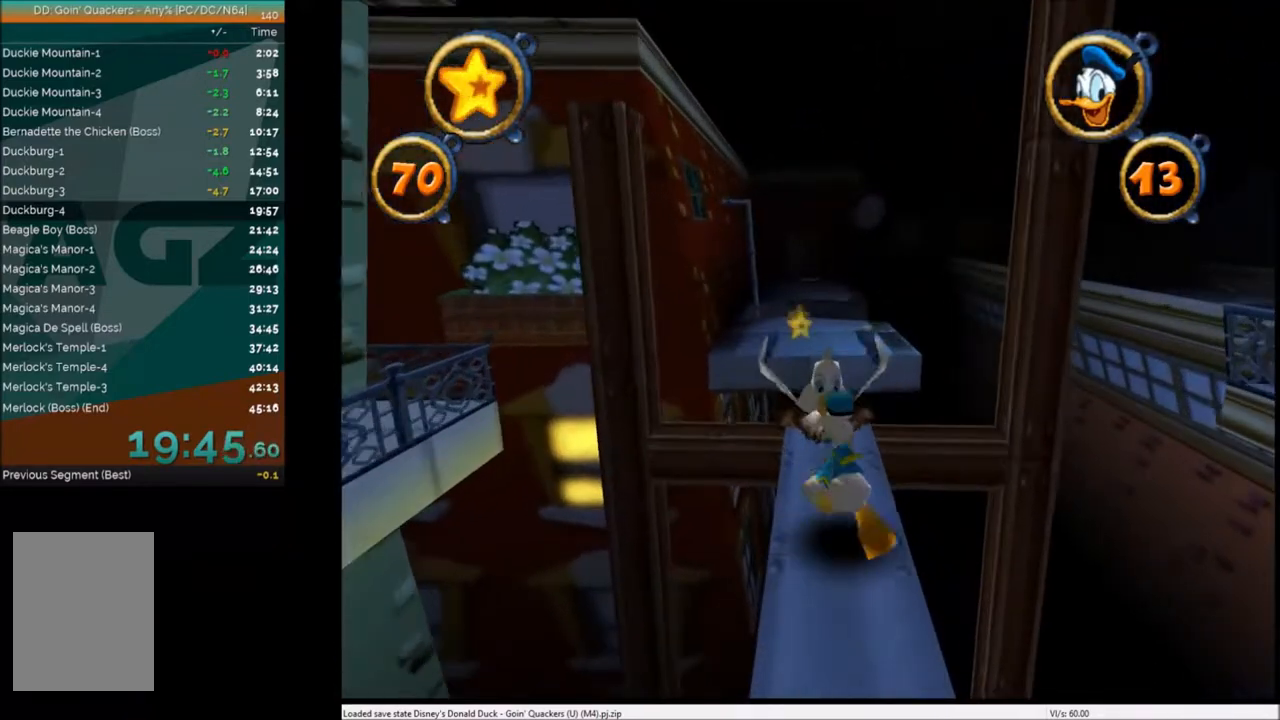
{"keys": ["right", "up"], "events": [[34, "c", "down"], [34, "left", "up"], [100, "c", "up"], [200, "c", "down"], [234, "c", "up"], [334, "c", "down"], [367, "c", "up"], [467, "right", "down"]]}
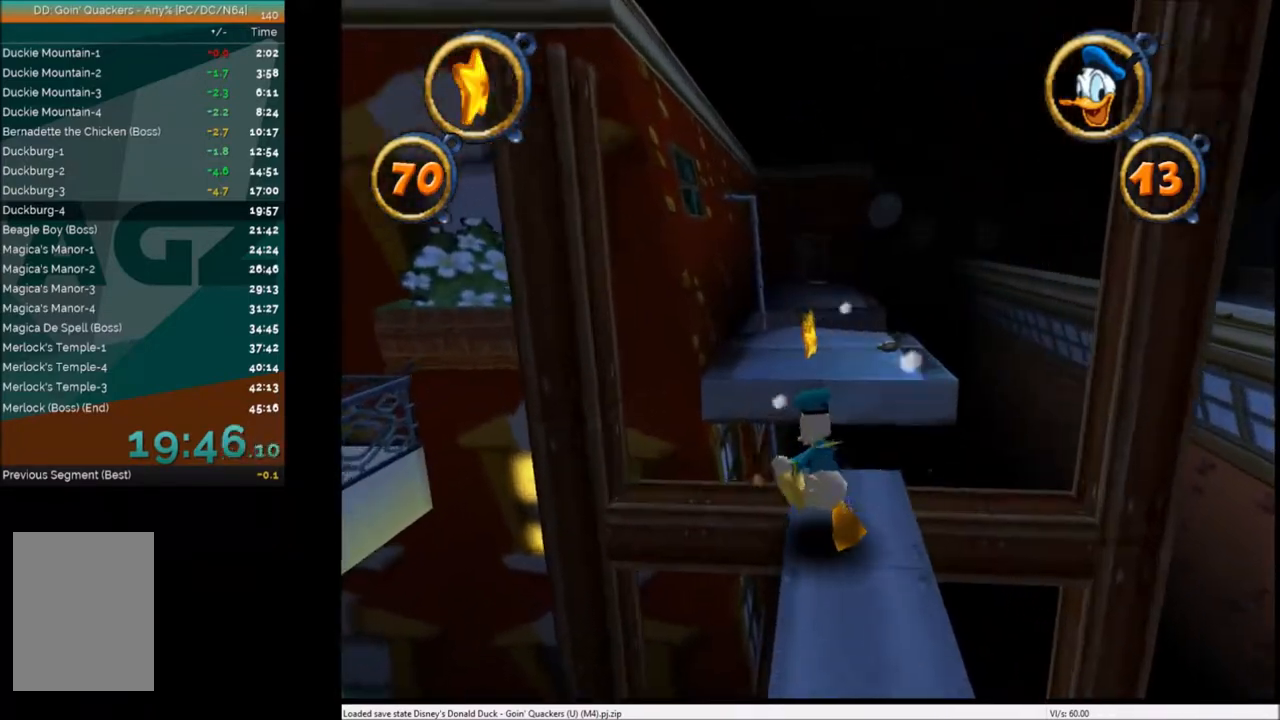
{"keys": ["right", "up"], "events": [[66, "right", "up"], [166, "left", "down"], [233, "left", "up"], [300, "x", "down"], [400, "x", "up"], [500, "right", "down"]]}
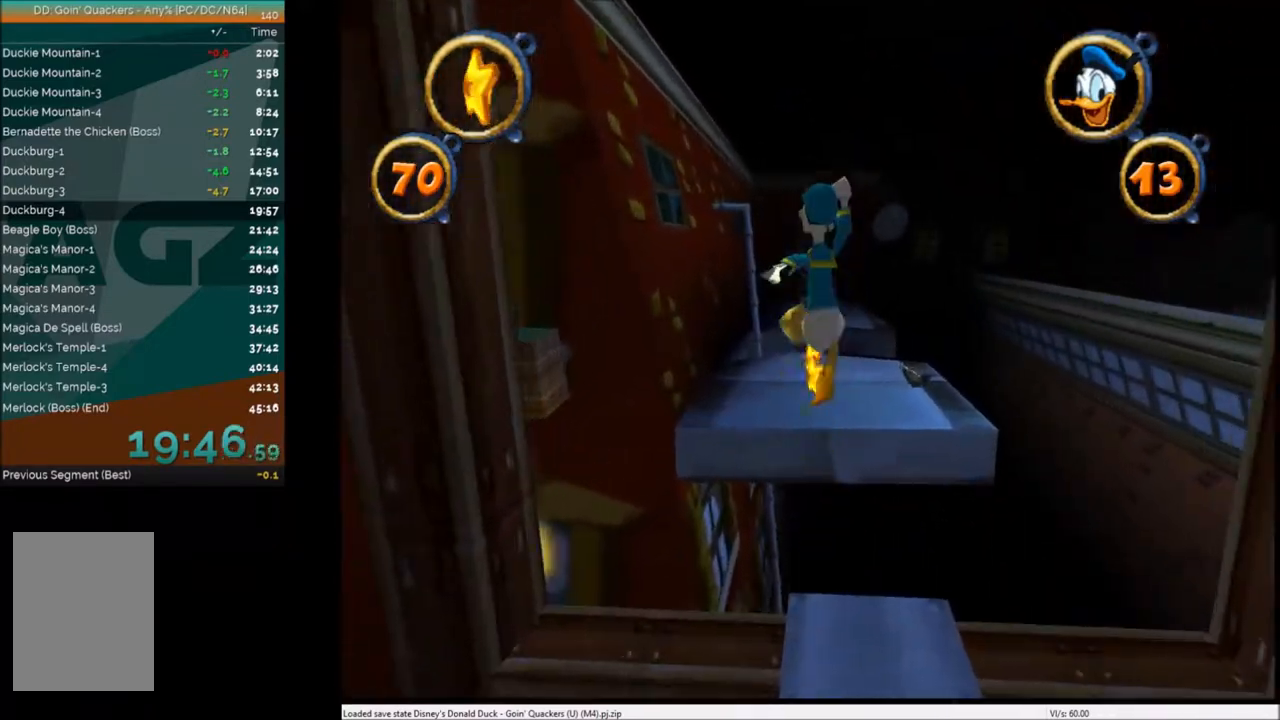
{"keys": ["up"], "events": [[67, "right", "up"]]}
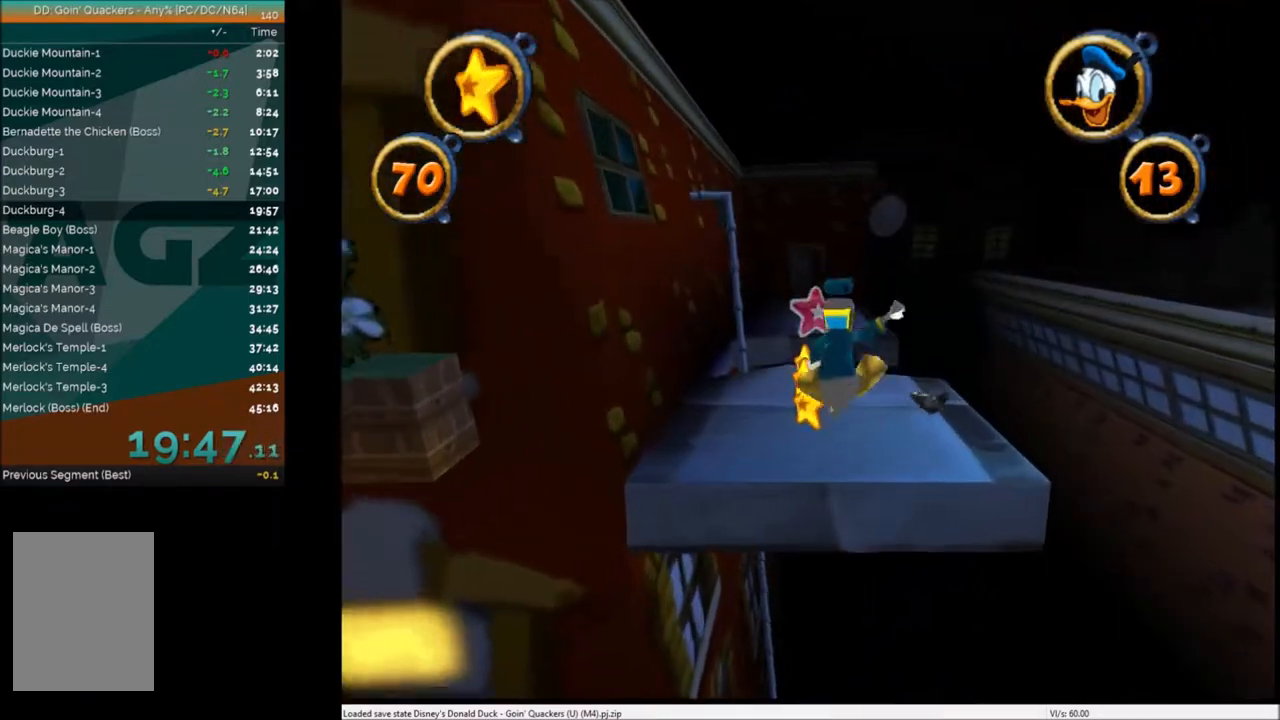
{"keys": ["up"], "events": [[33, "left", "down"], [100, "left", "up"], [100, "x", "down"], [233, "x", "up"]]}
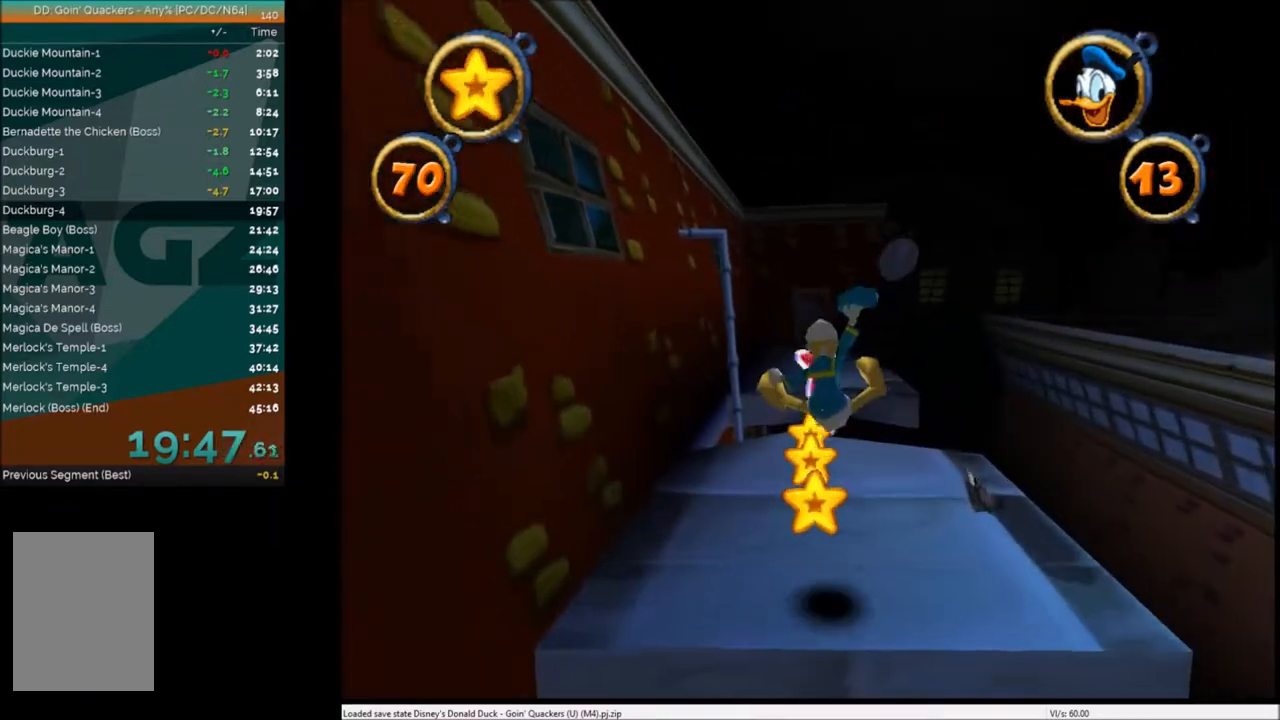
{"keys": ["up"], "events": [[234, "right", "down"], [300, "right", "up"]]}
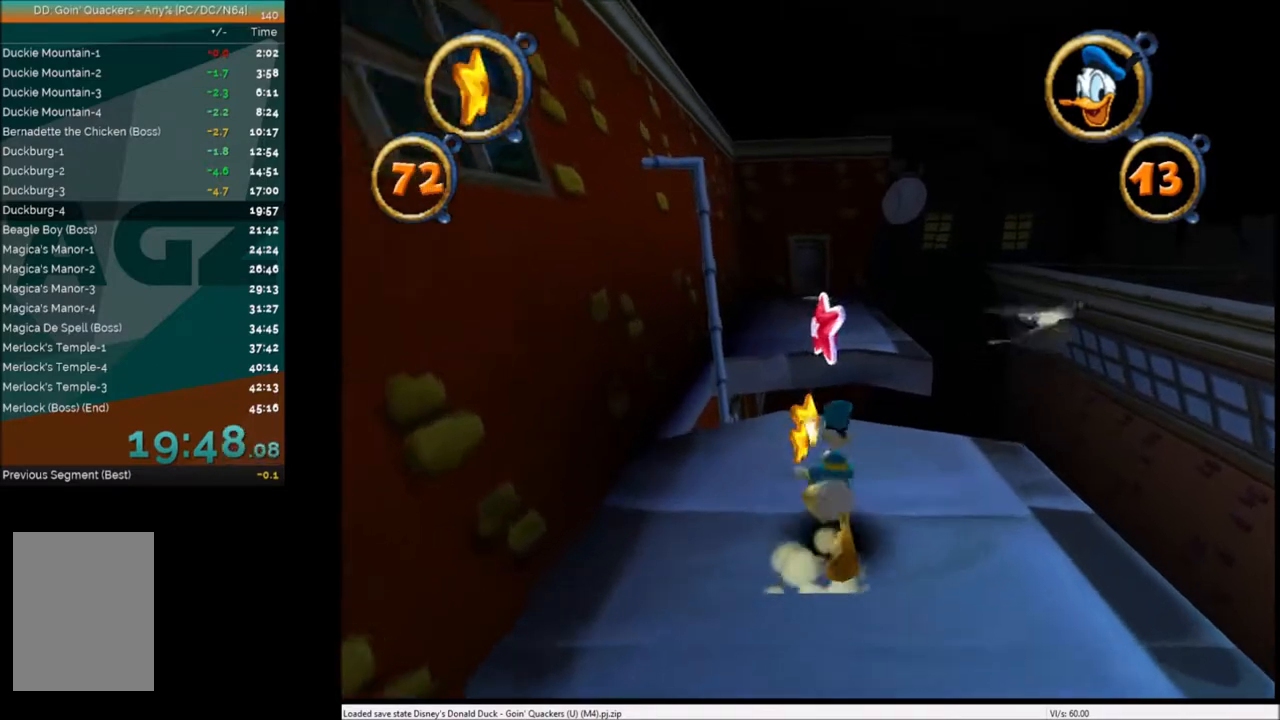
{"keys": ["up"], "events": [[201, "left", "down"], [267, "left", "up"]]}
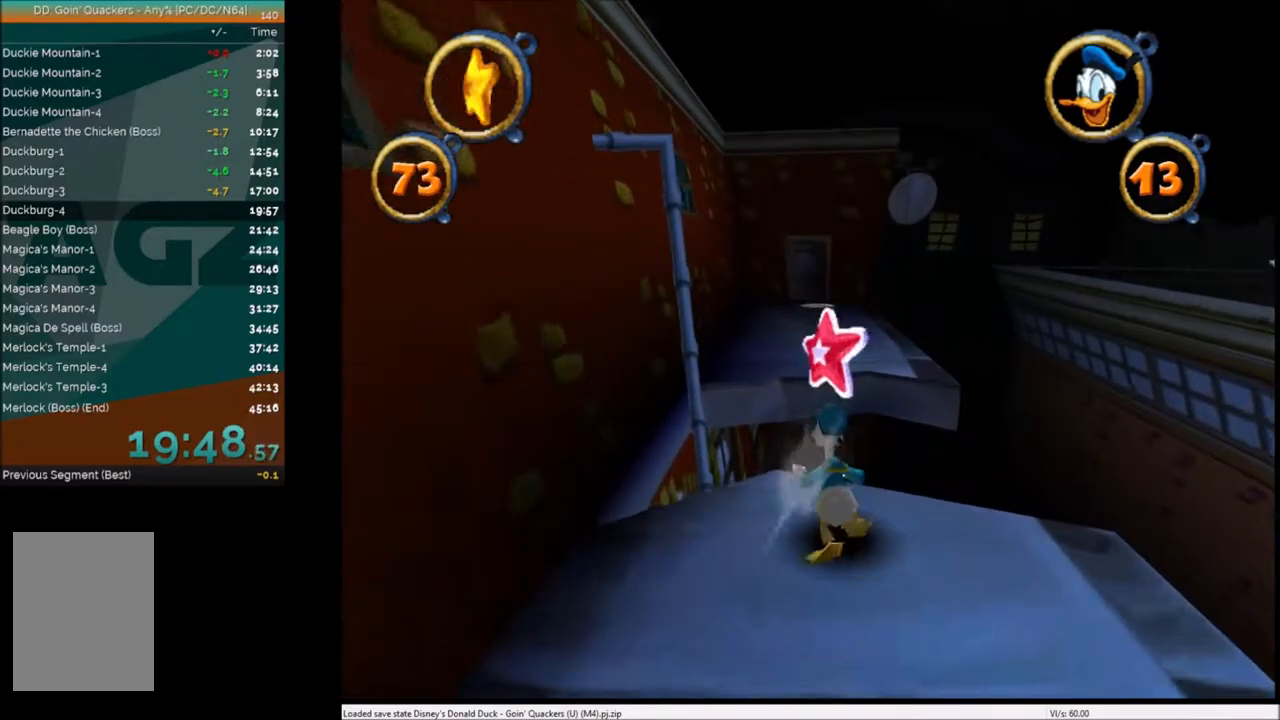
{"keys": ["up"], "events": [[133, "right", "down"], [167, "right", "up"], [267, "x", "down"], [467, "x", "up"]]}
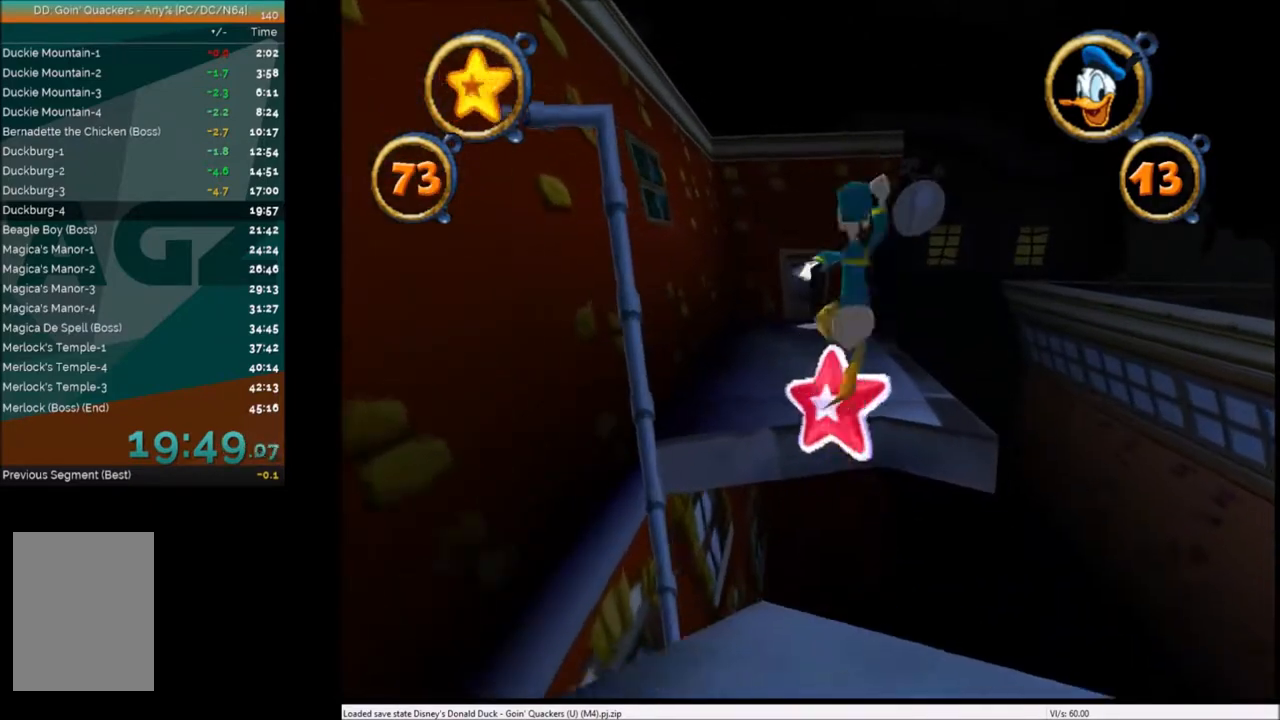
{"keys": ["up"], "events": [[67, "left", "down"], [100, "left", "up"]]}
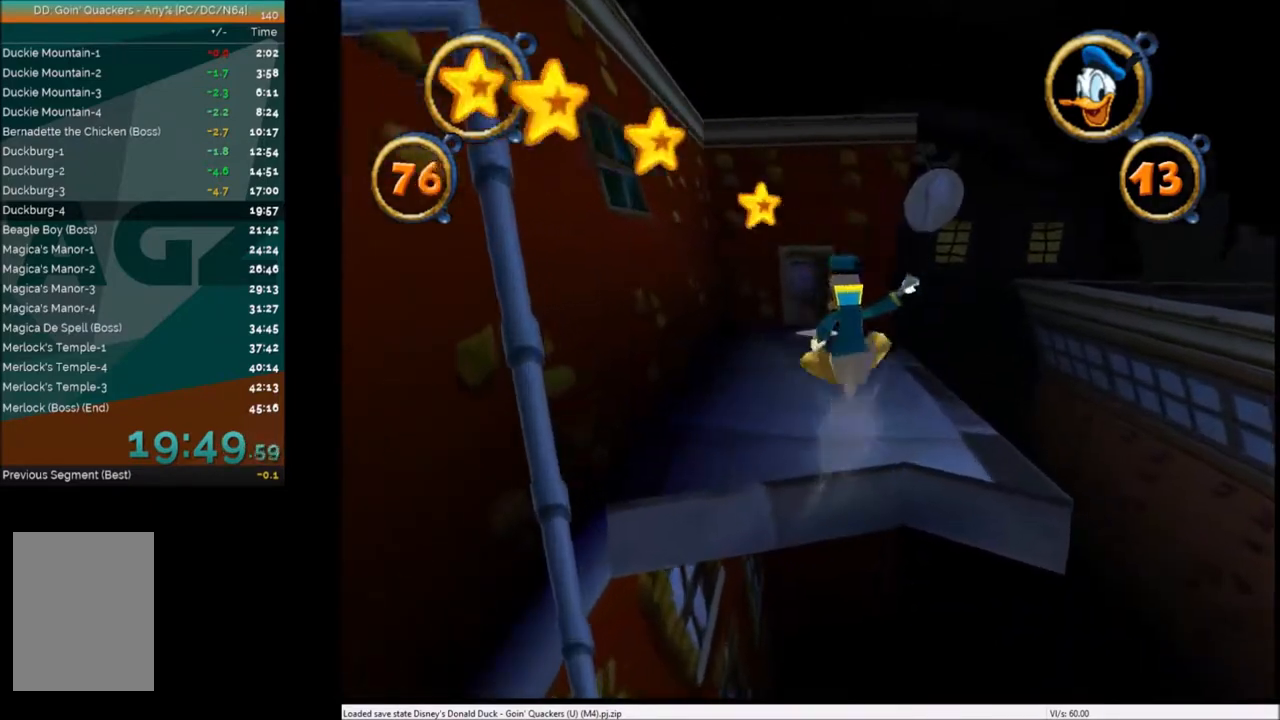
{"keys": ["up"], "events": [[33, "x", "down"], [200, "x", "up"]]}
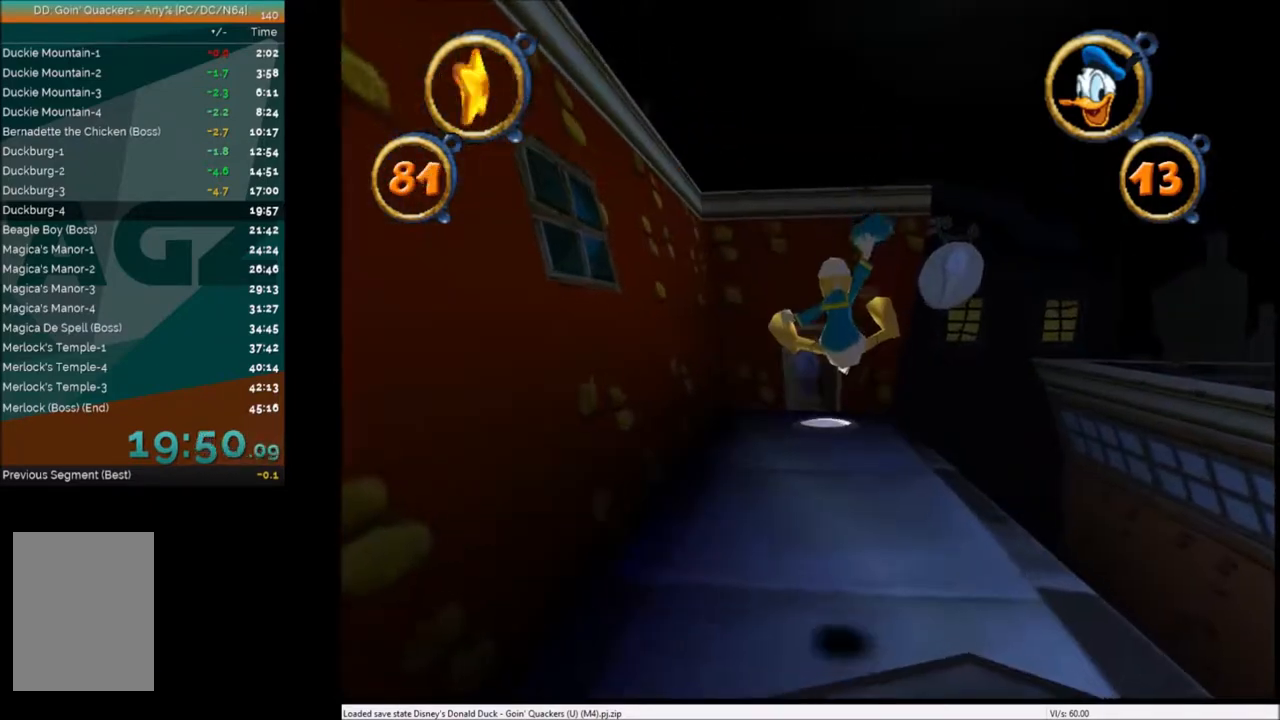
{"keys": ["up"], "events": [[34, "right", "down"], [134, "right", "up"], [401, "left", "down"], [434, "left", "up"]]}
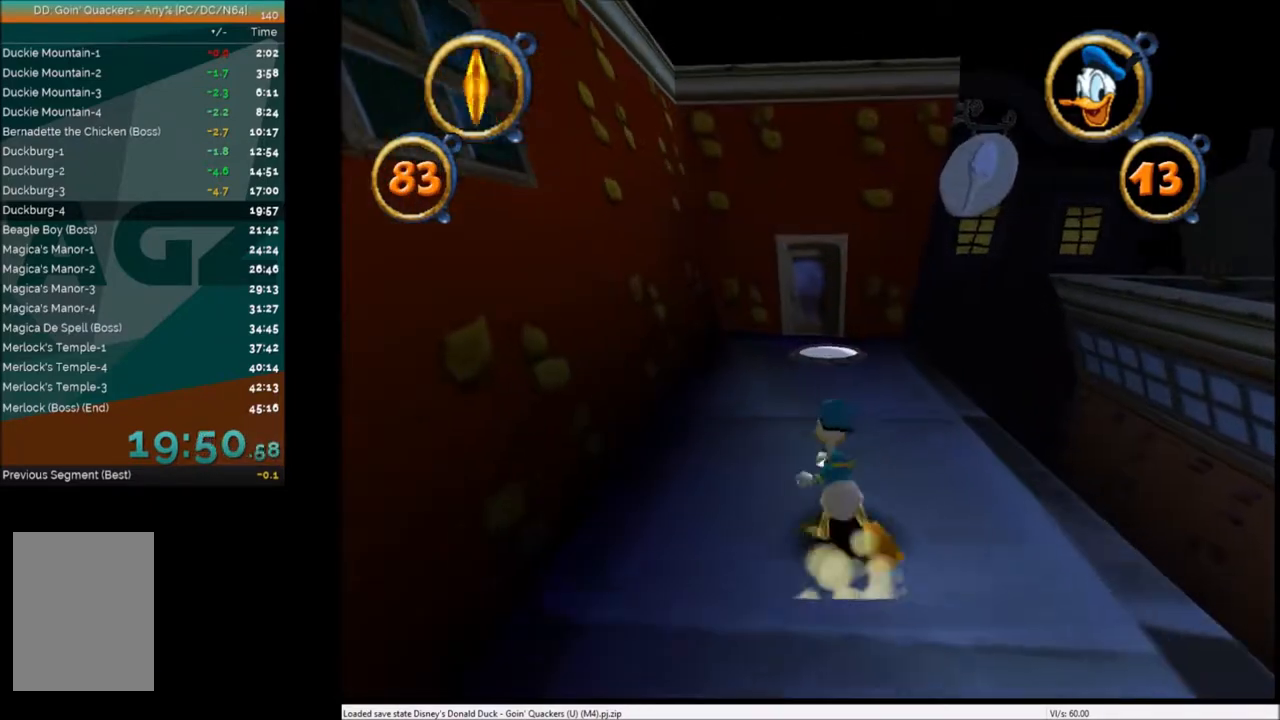
{"keys": ["up"], "events": [[133, "right", "down"], [233, "right", "up"]]}
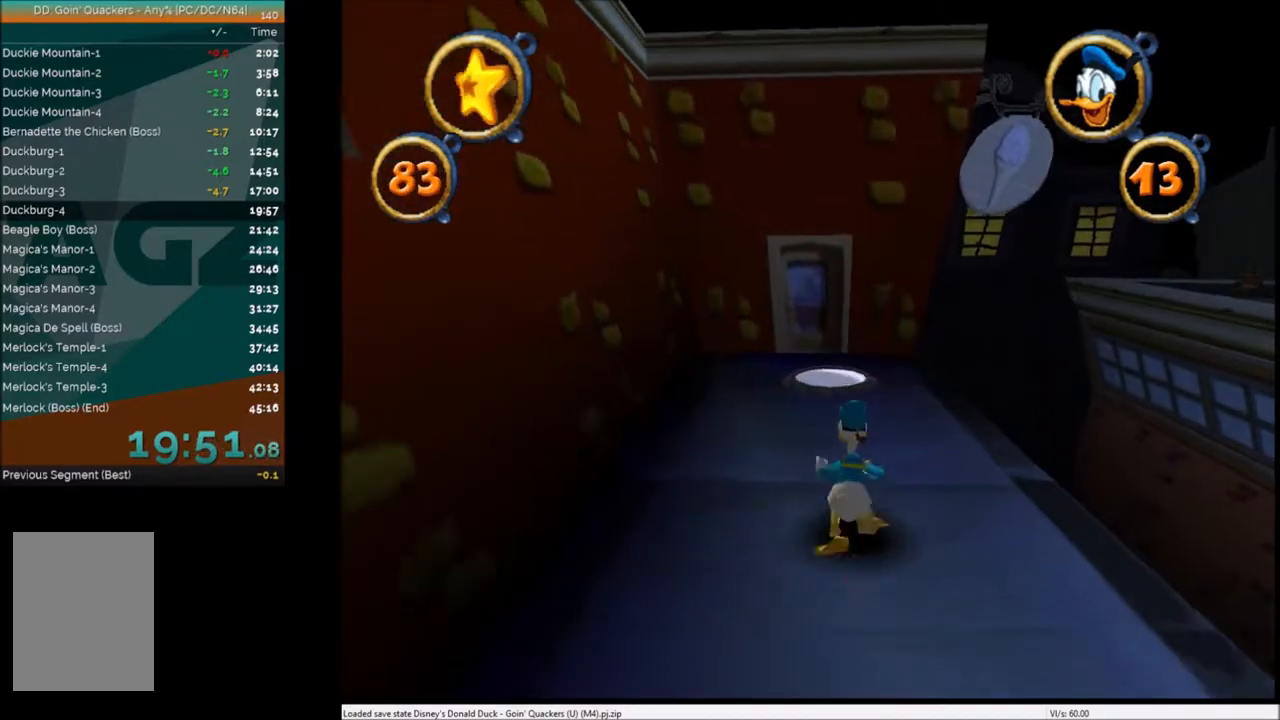
{"keys": ["up"], "events": []}
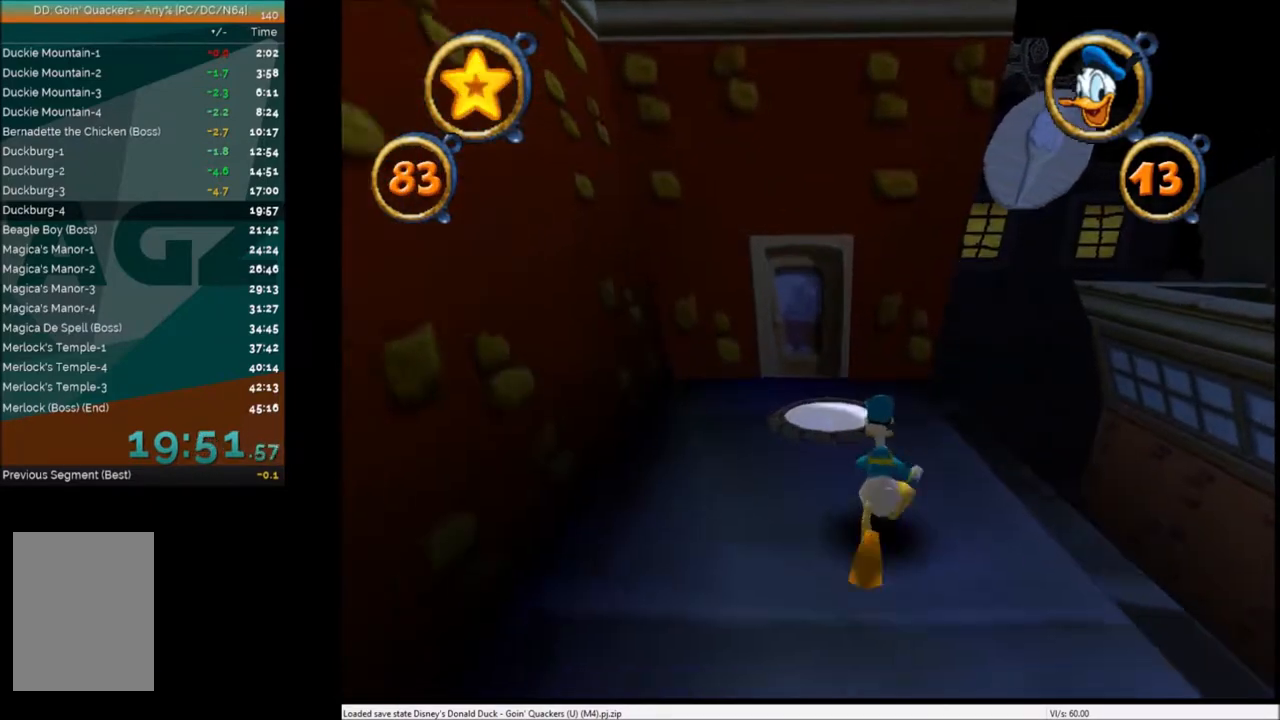
{"keys": ["up"], "events": [[67, "left", "down"], [167, "left", "up"]]}
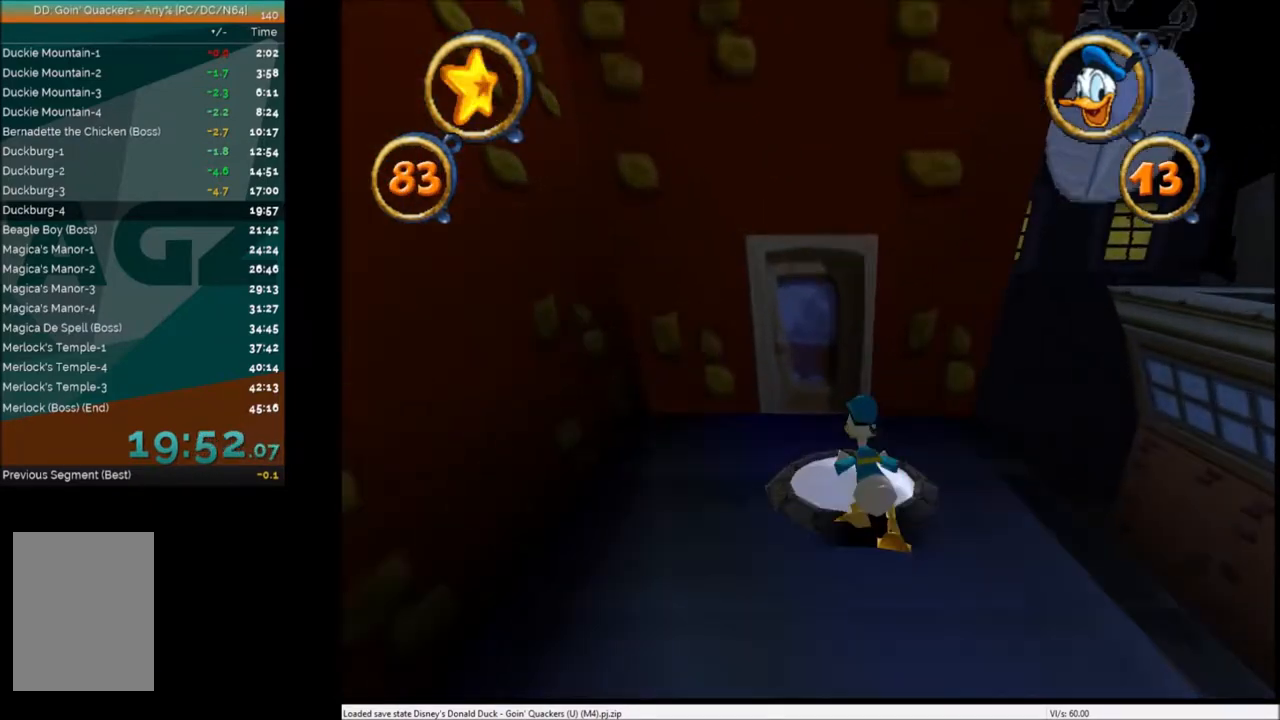
{"keys": [], "events": [[100, "c", "down"], [100, "up", "up"], [200, "c", "up"]]}
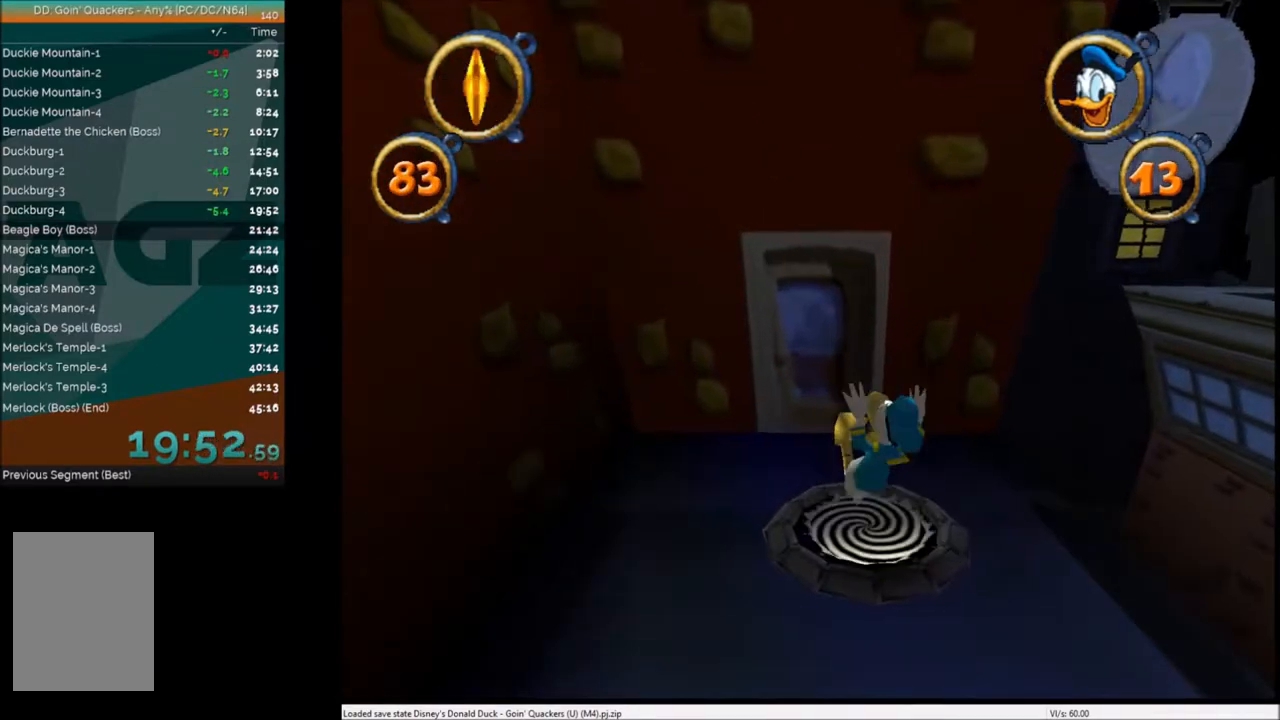
{"keys": [], "events": []}
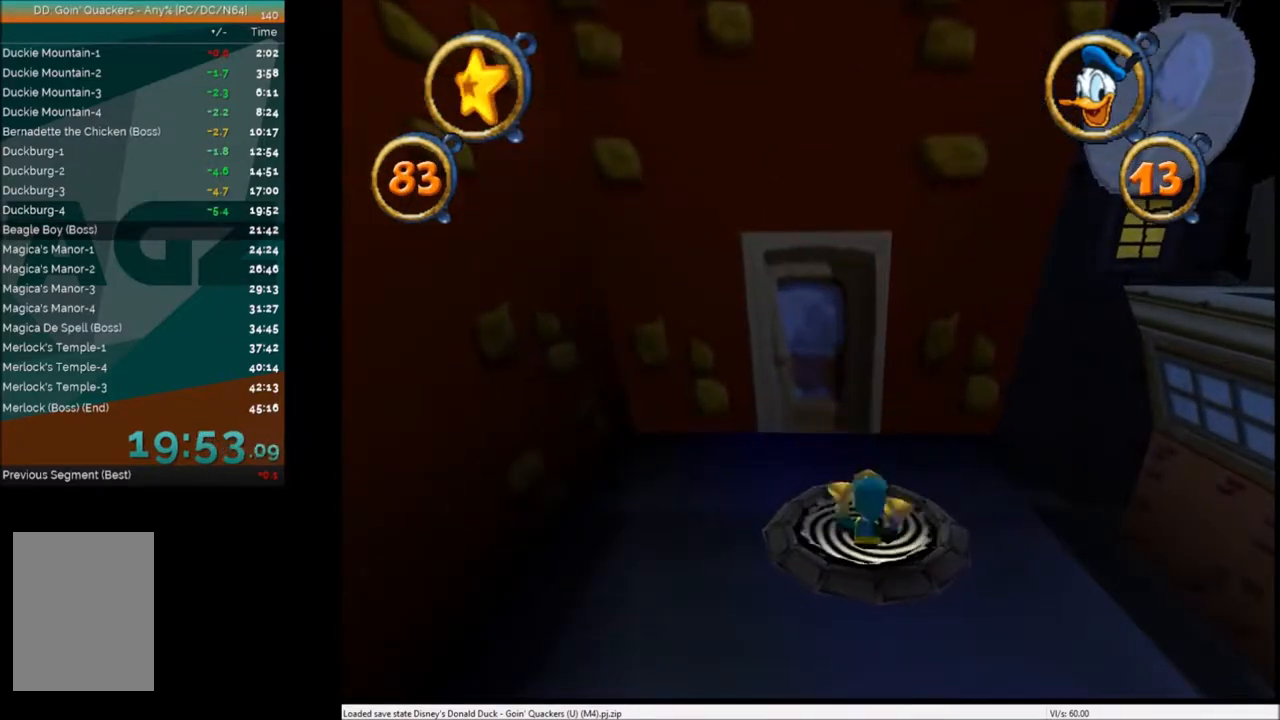
{"keys": [], "events": []}
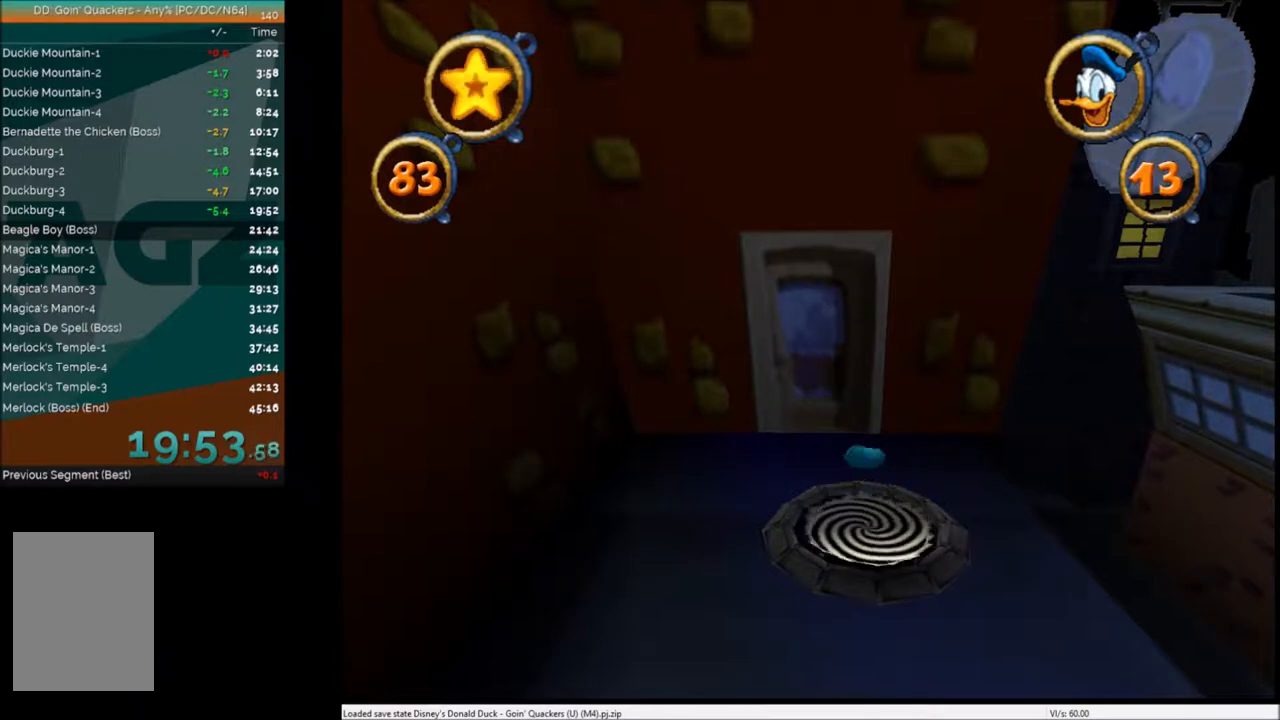
{"keys": [], "events": []}
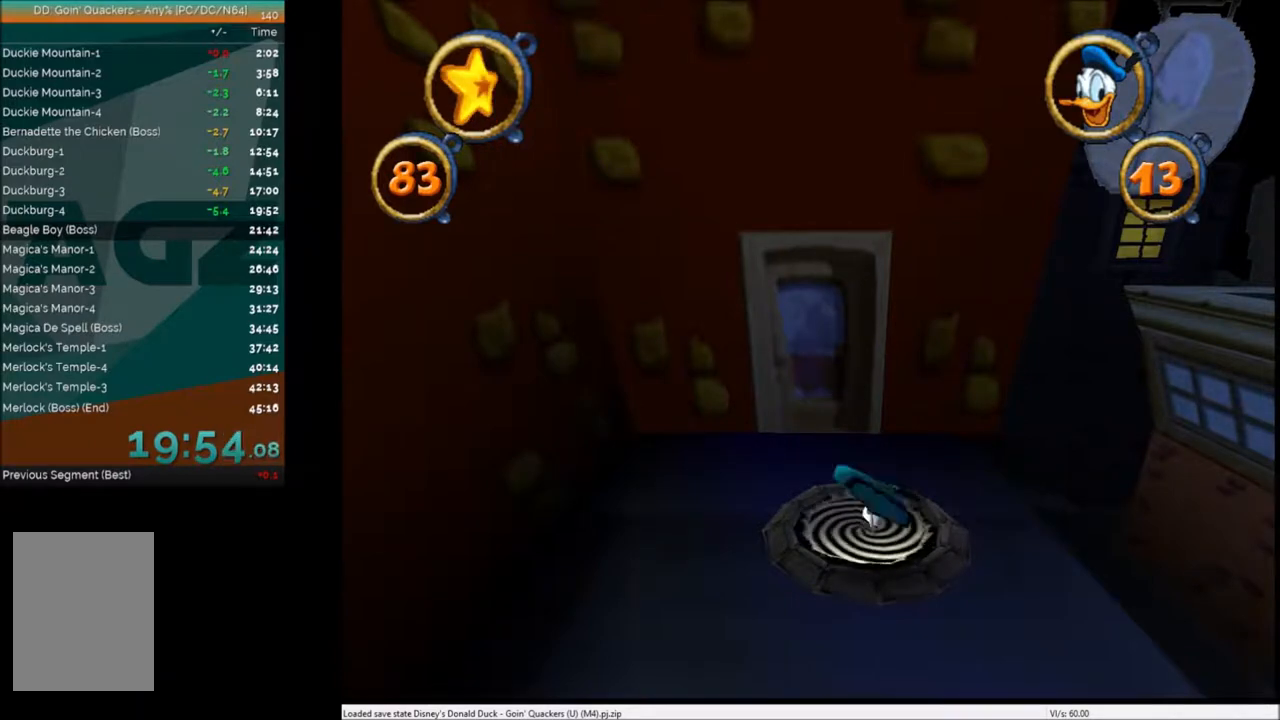
{"keys": [], "events": []}
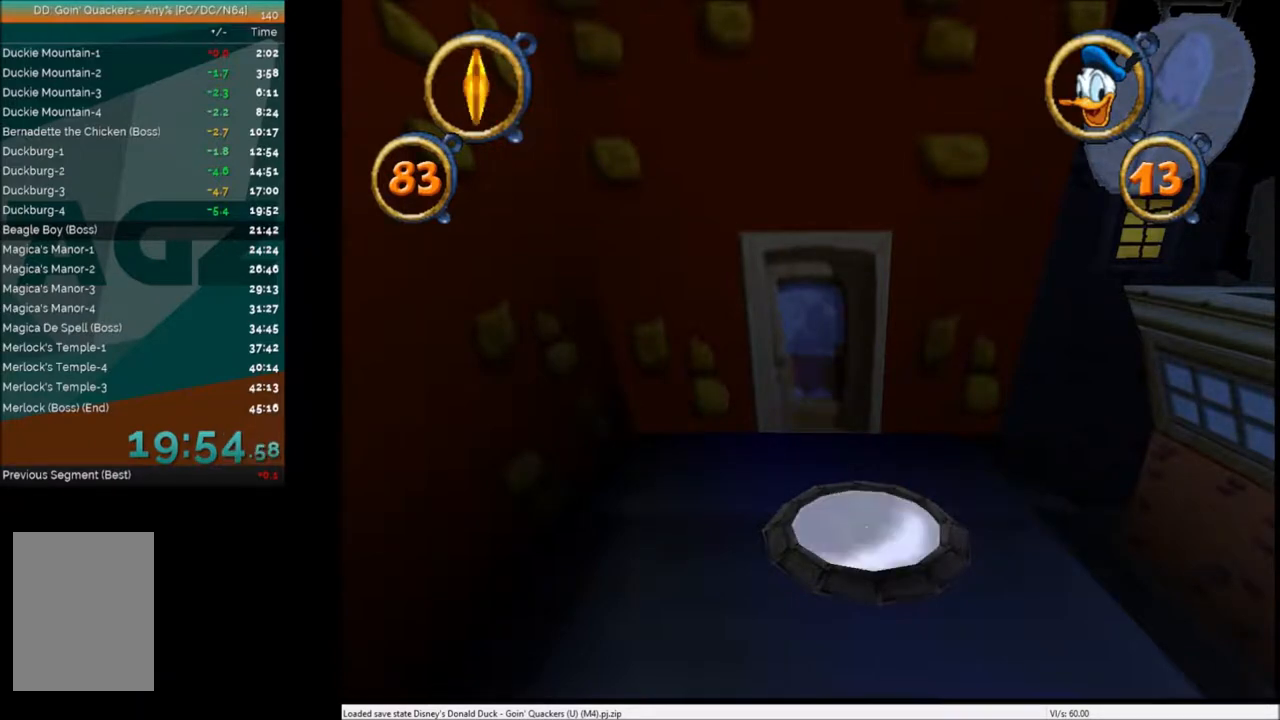
{"keys": [], "events": []}
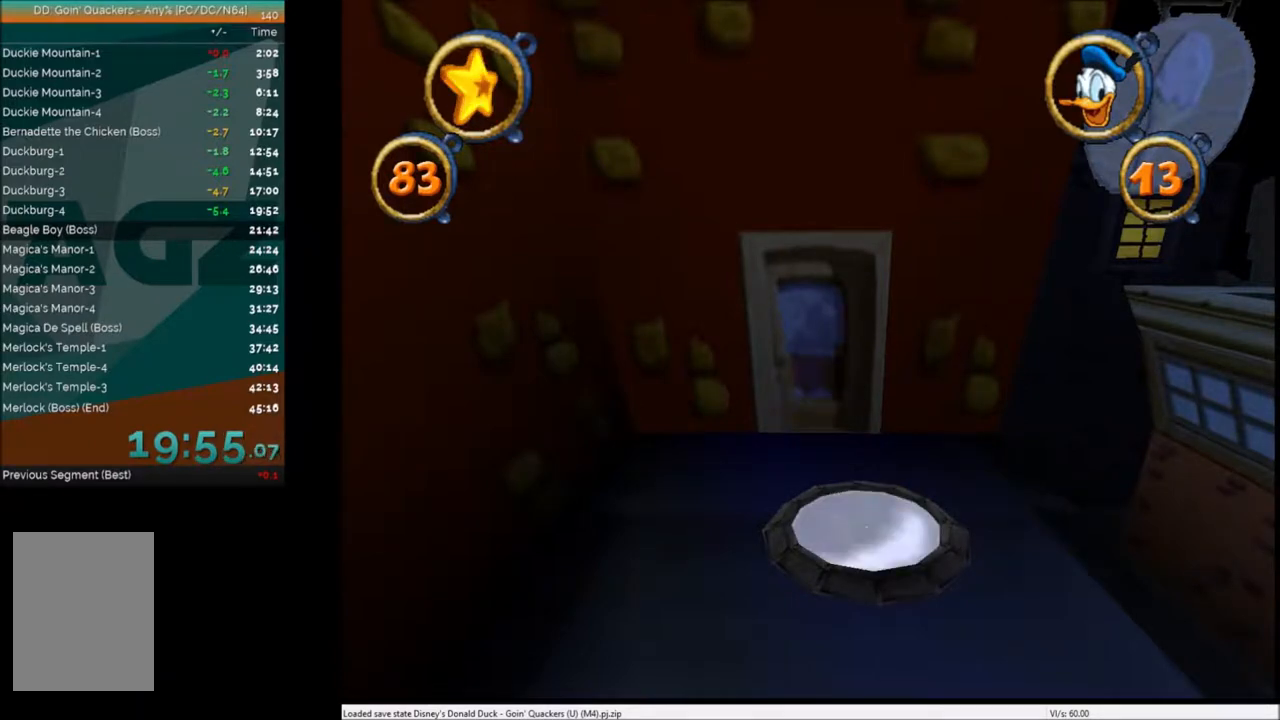
{"keys": [], "events": []}
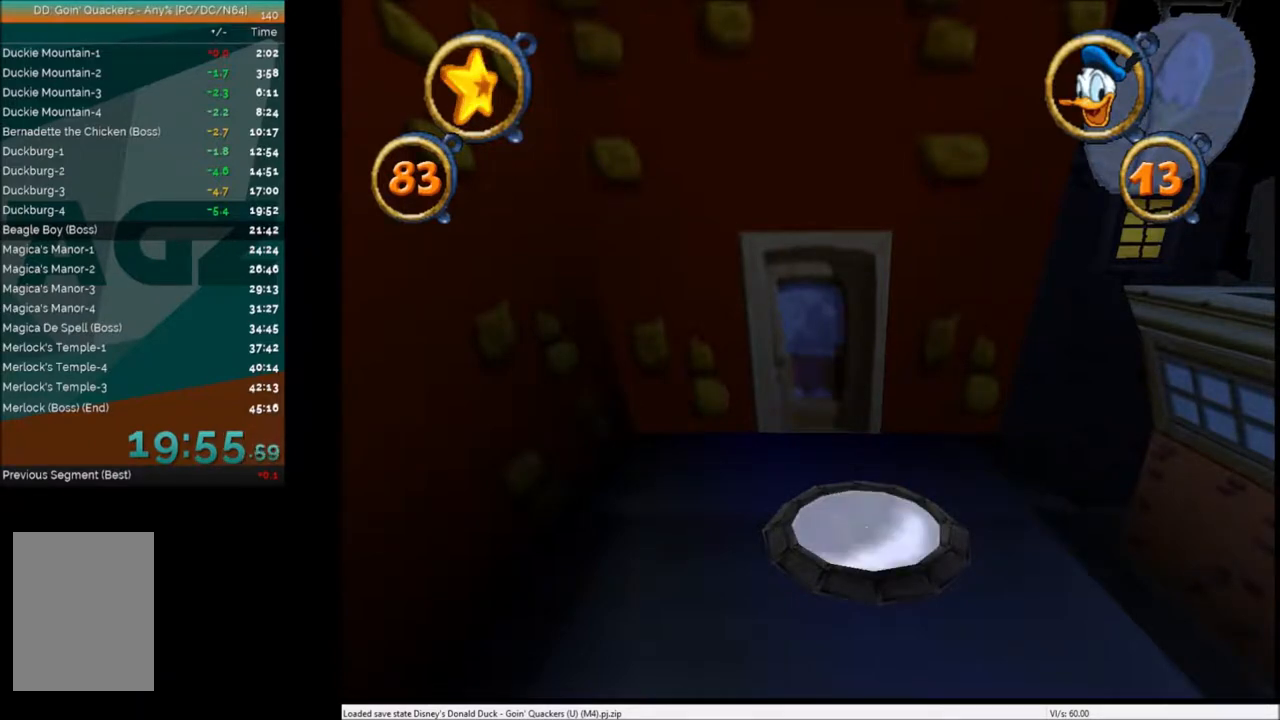
{"keys": [], "events": []}
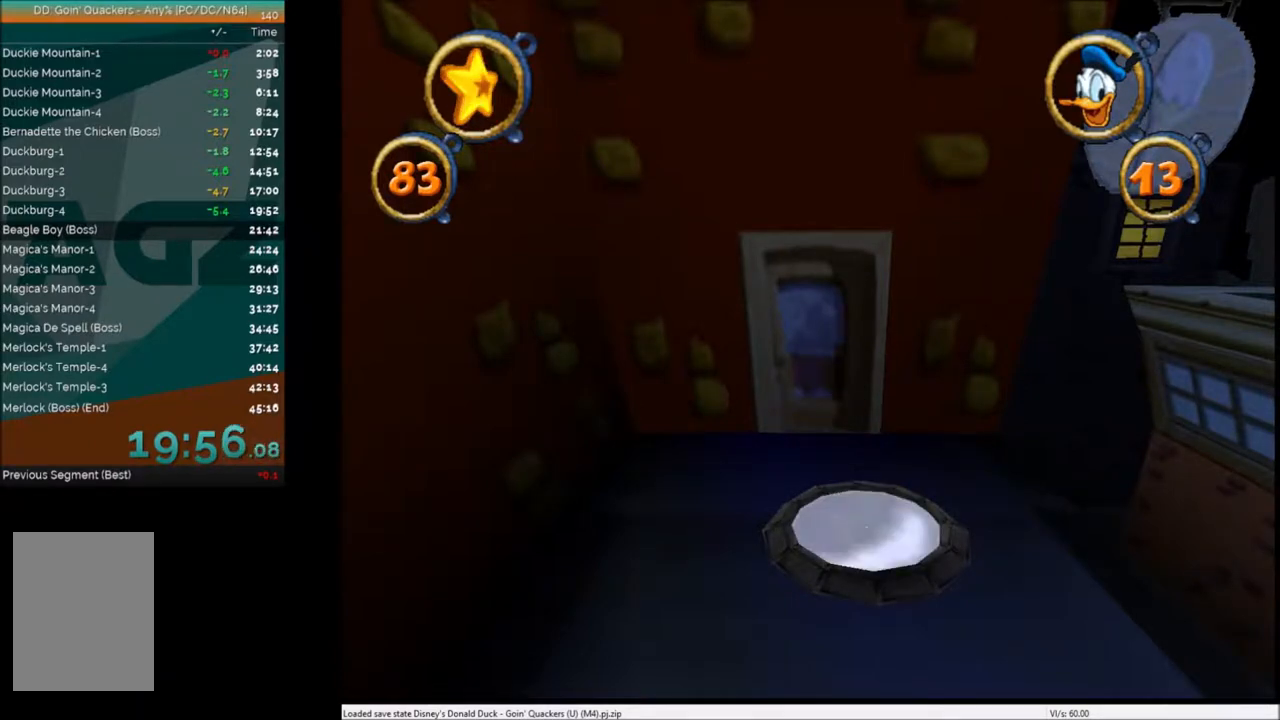
{"keys": ["down", "left"], "events": [[234, "down", "down"], [234, "left", "down"]]}
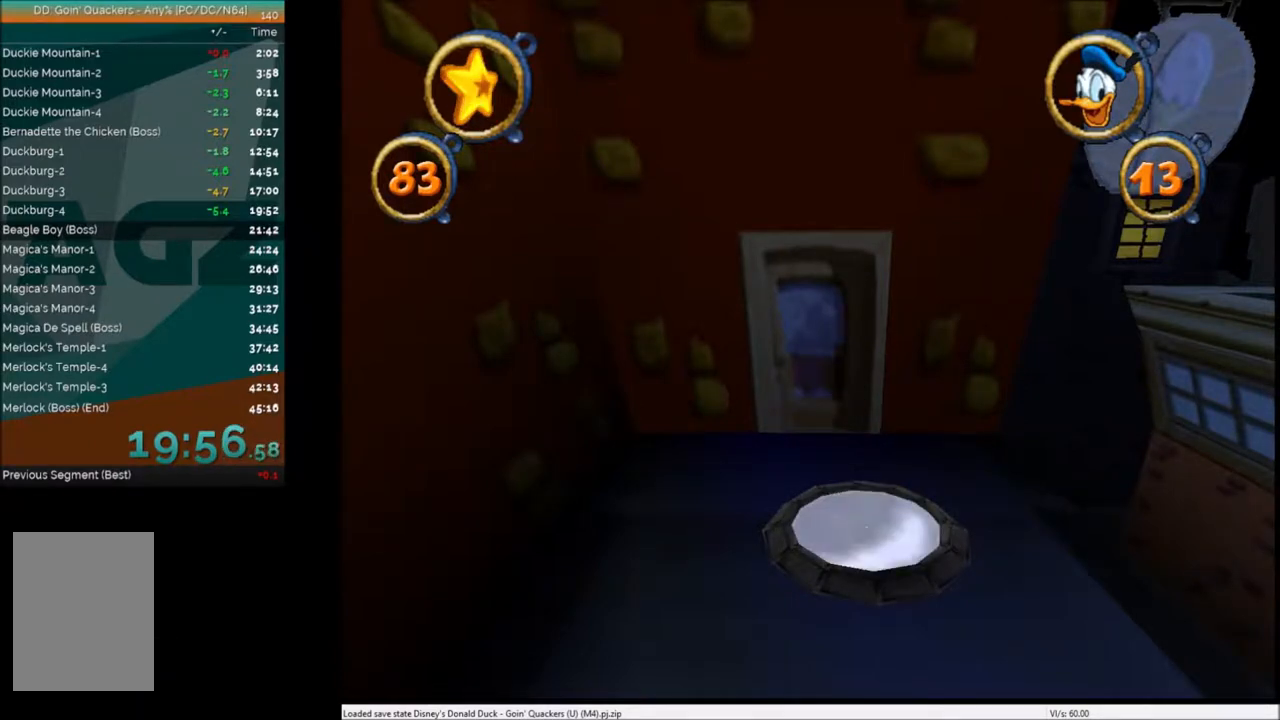
{"keys": ["down", "left"], "events": []}
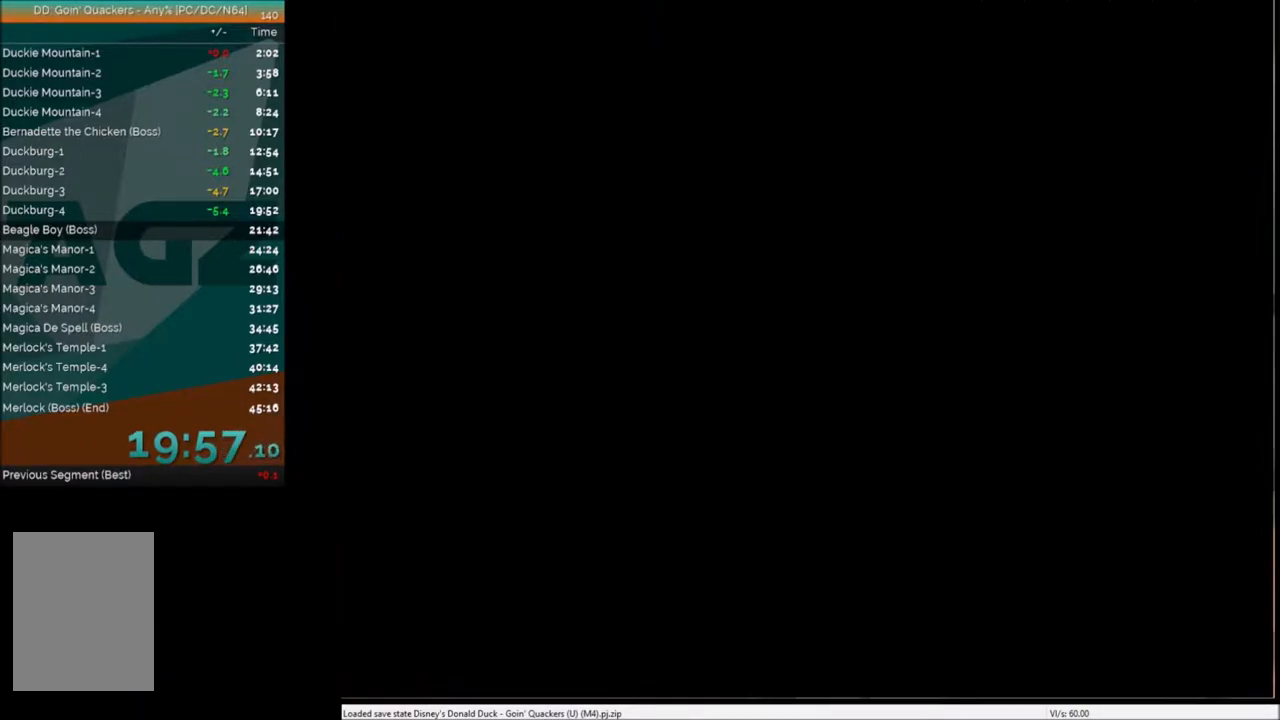
{"keys": ["down", "left"], "events": []}
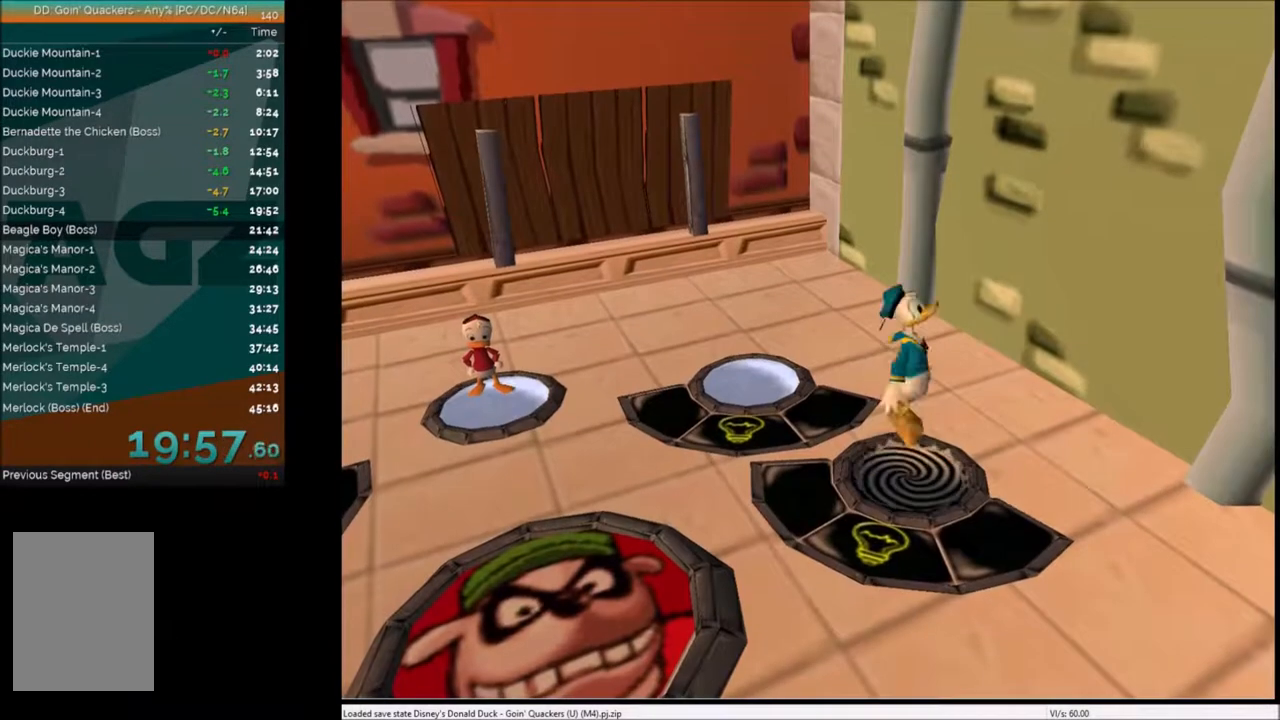
{"keys": ["down", "left"], "events": []}
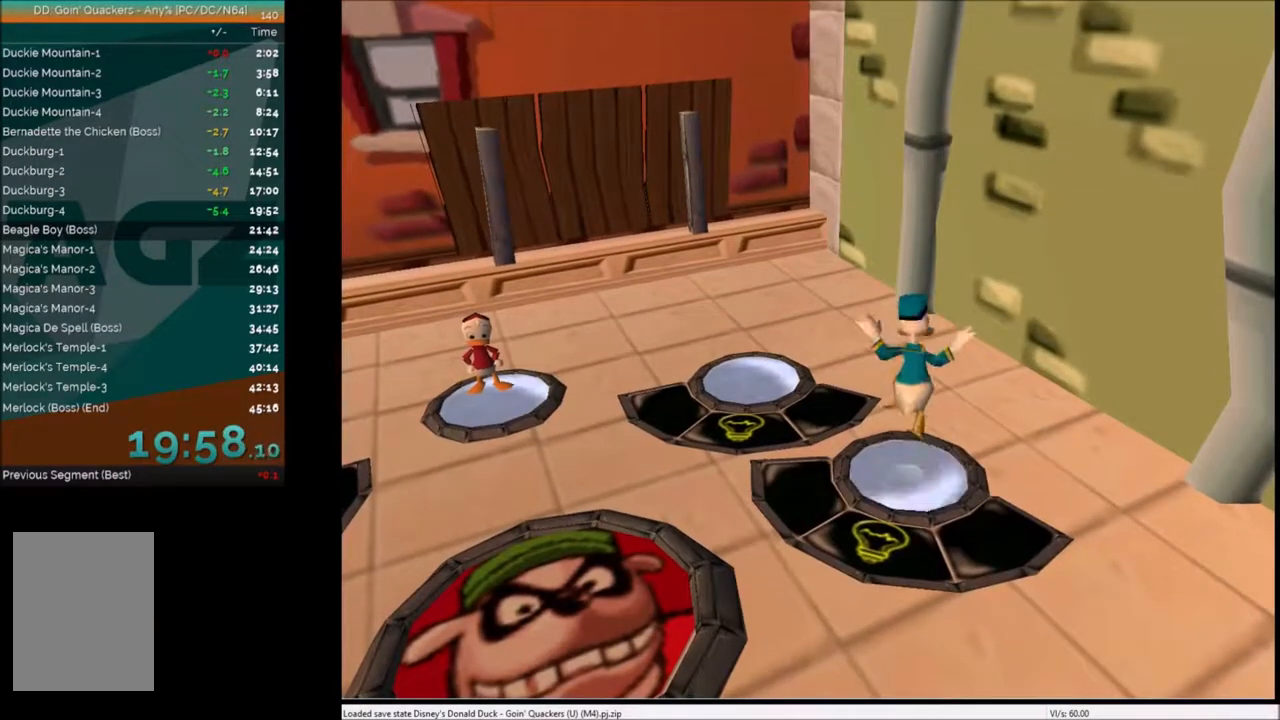
{"keys": ["down", "left"], "events": []}